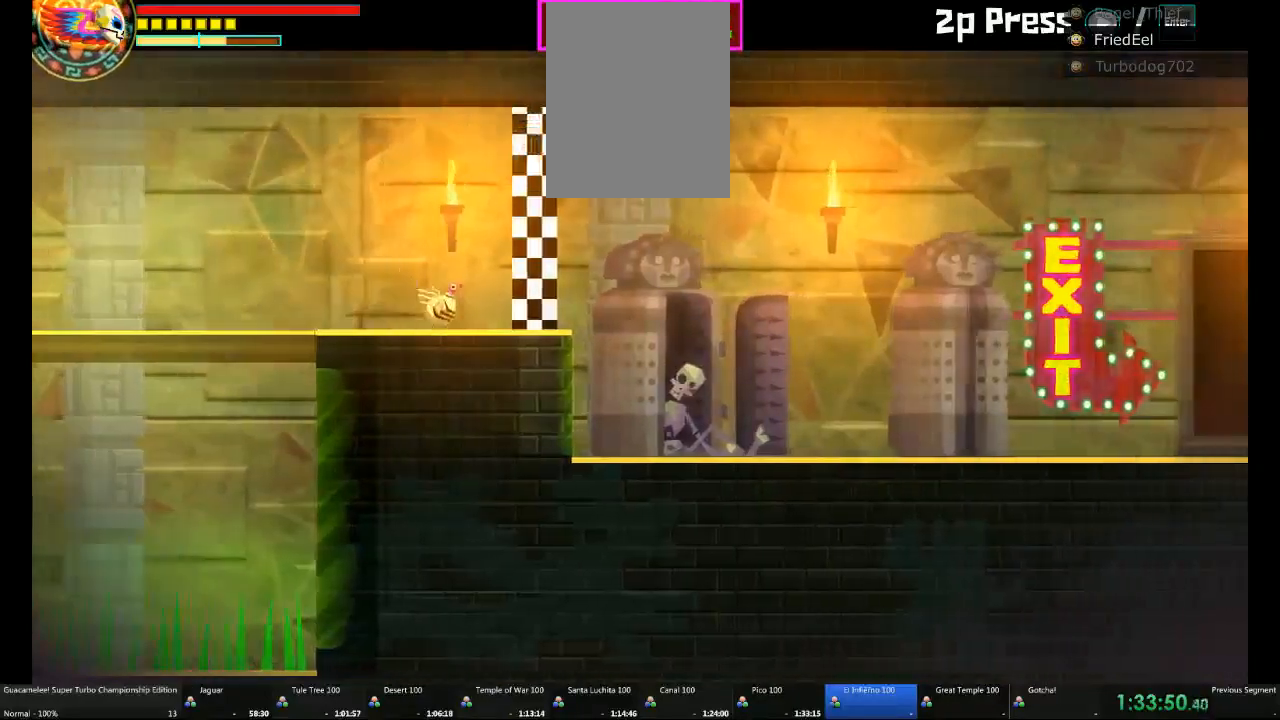
Gameplay with a controller (Xbox layout); each line is a JSON object with the inputs held at the frame after it. "events" lists button and stick changes between this image and that frame as [ms after this image, input, new state], when the widget could be followed in between. Not read: L2 L3 R3.
{"buttons": ["DPAD_RIGHT"], "left_stick": "center", "right_stick": "center", "events": []}
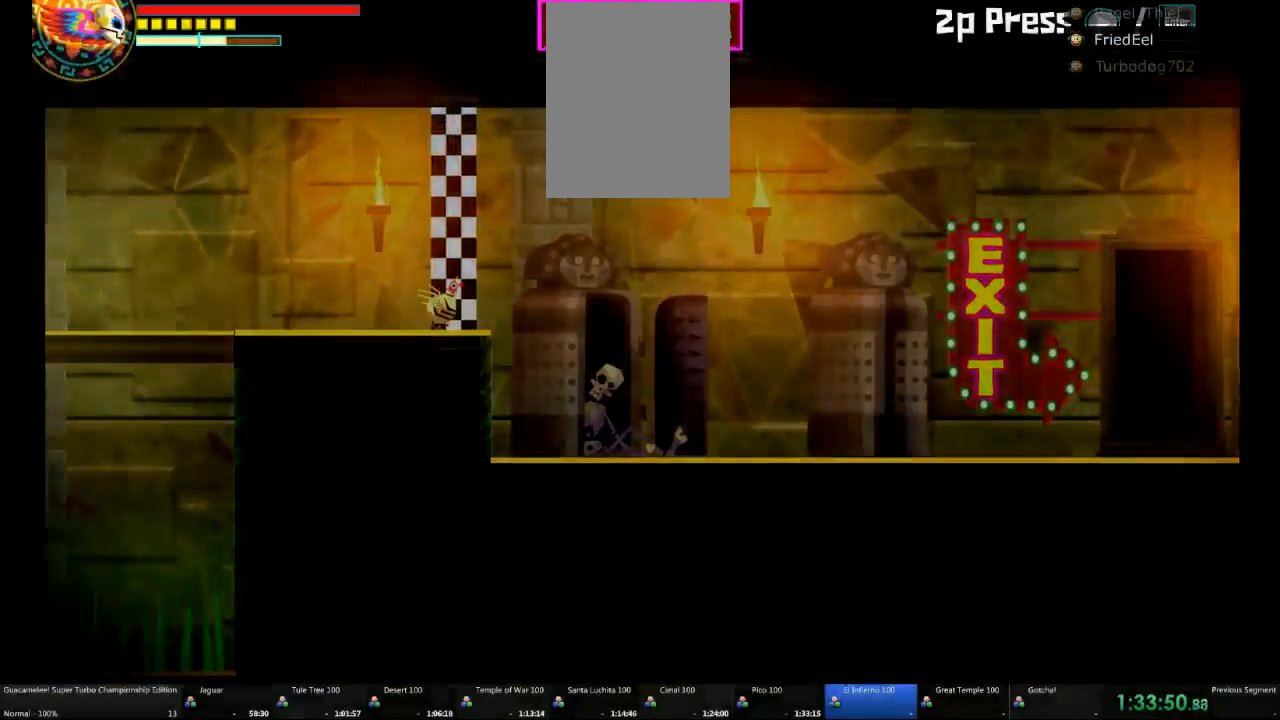
{"buttons": [], "left_stick": "right", "right_stick": "center", "events": [[217, "left_stick", "right"], [483, "DPAD_RIGHT", "up"]]}
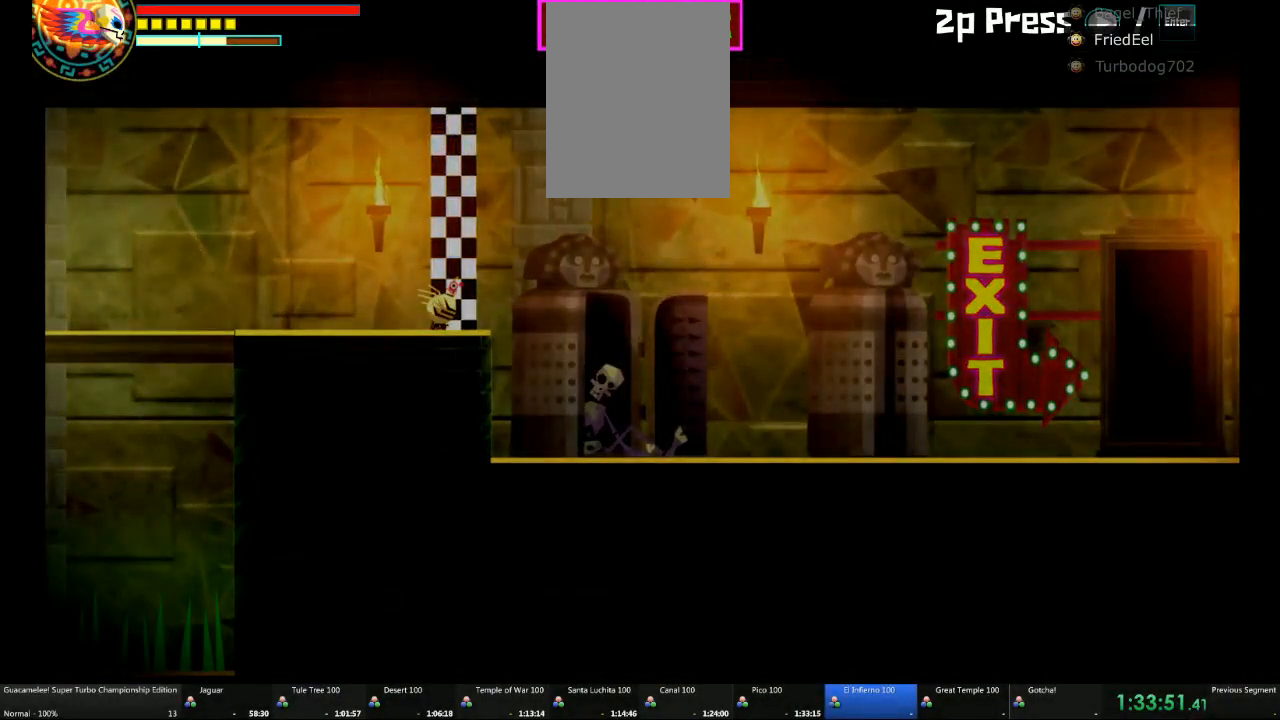
{"buttons": ["R2"], "left_stick": "right", "right_stick": "center", "events": [[433, "R2", "down"]]}
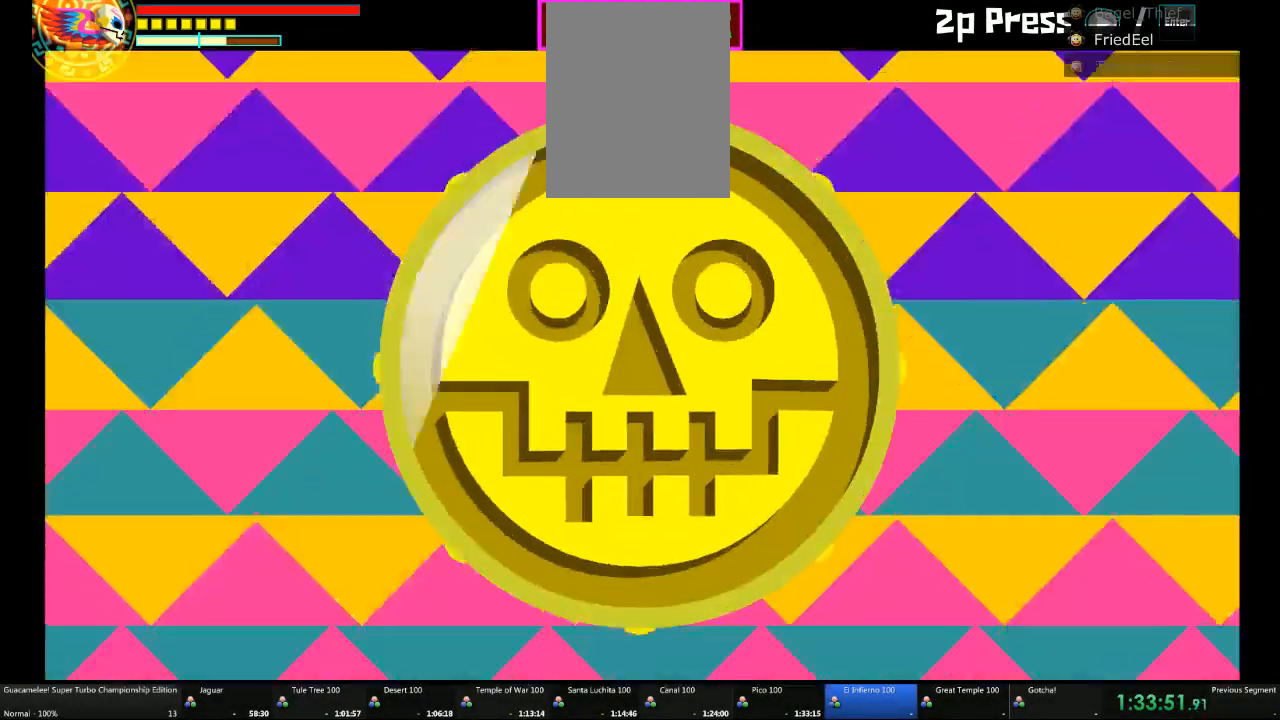
{"buttons": [], "left_stick": "right", "right_stick": "center"}
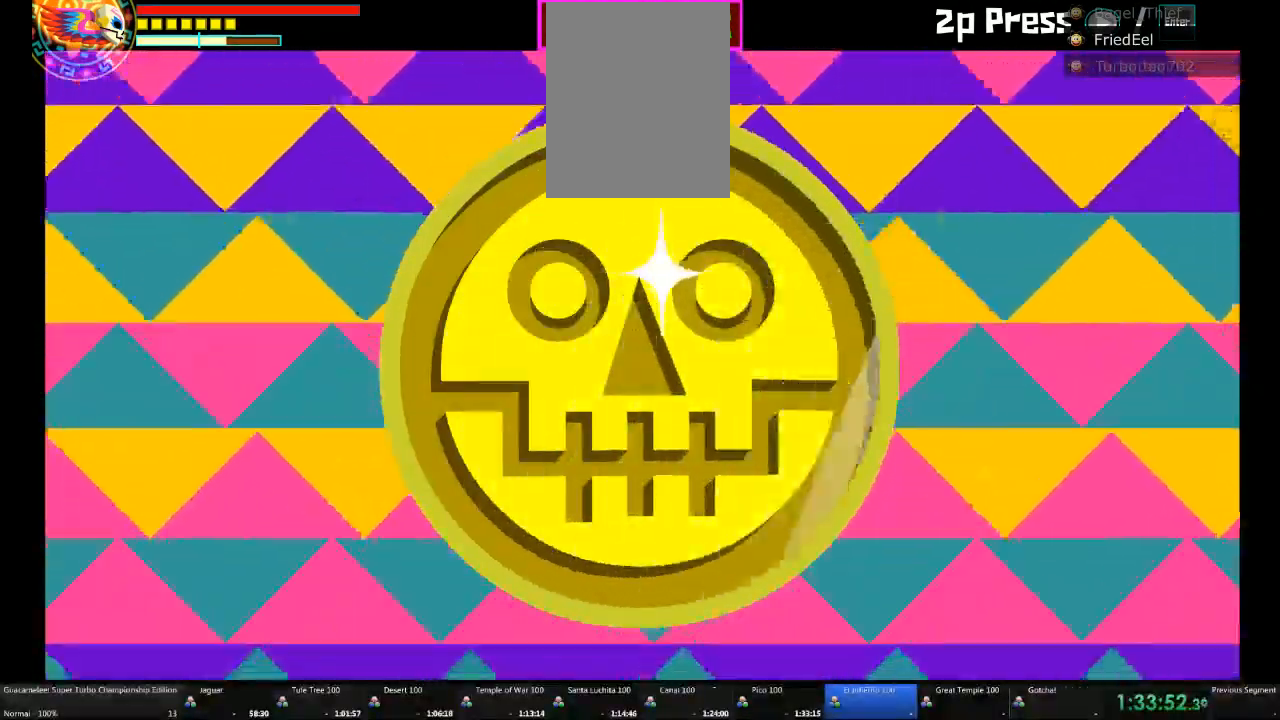
{"buttons": ["X", "R2"], "left_stick": "right", "right_stick": "center", "events": [[367, "R2", "down"], [367, "X", "down"]]}
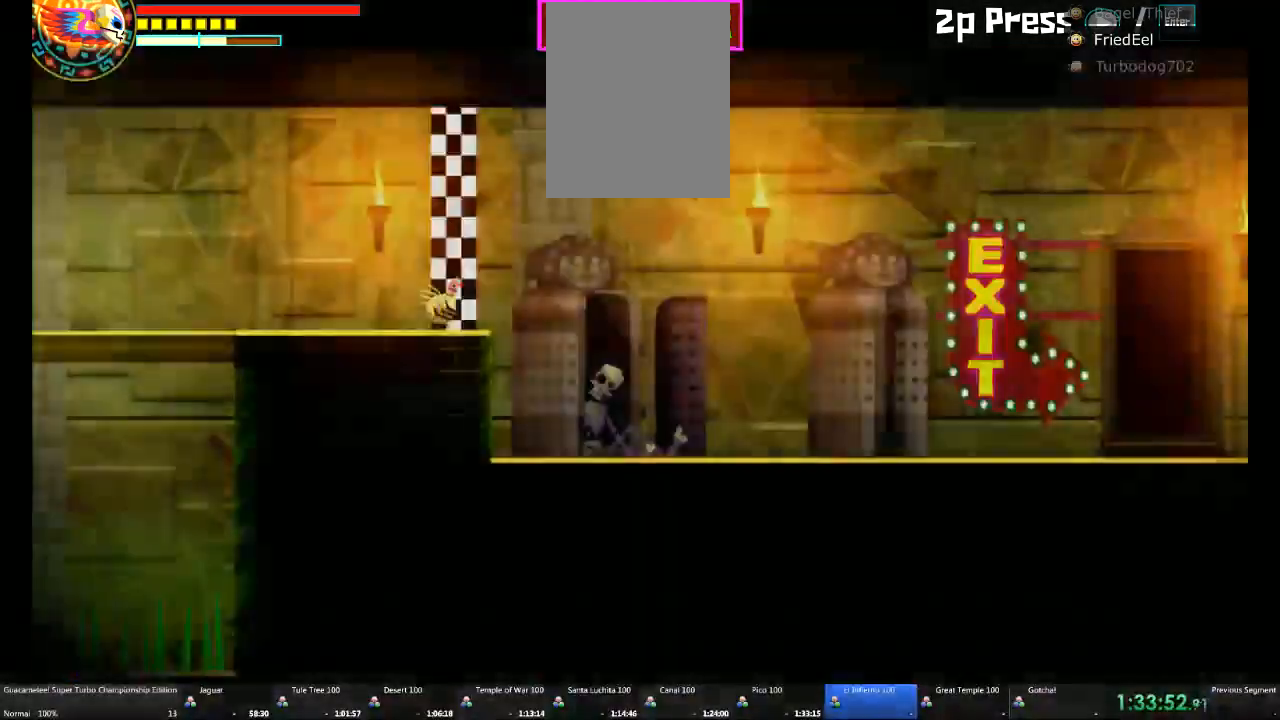
{"buttons": [], "left_stick": "right", "right_stick": "center", "events": [[17, "R2", "up"], [67, "DPAD_RIGHT", "down"], [183, "DPAD_RIGHT", "up"], [183, "X", "up"]]}